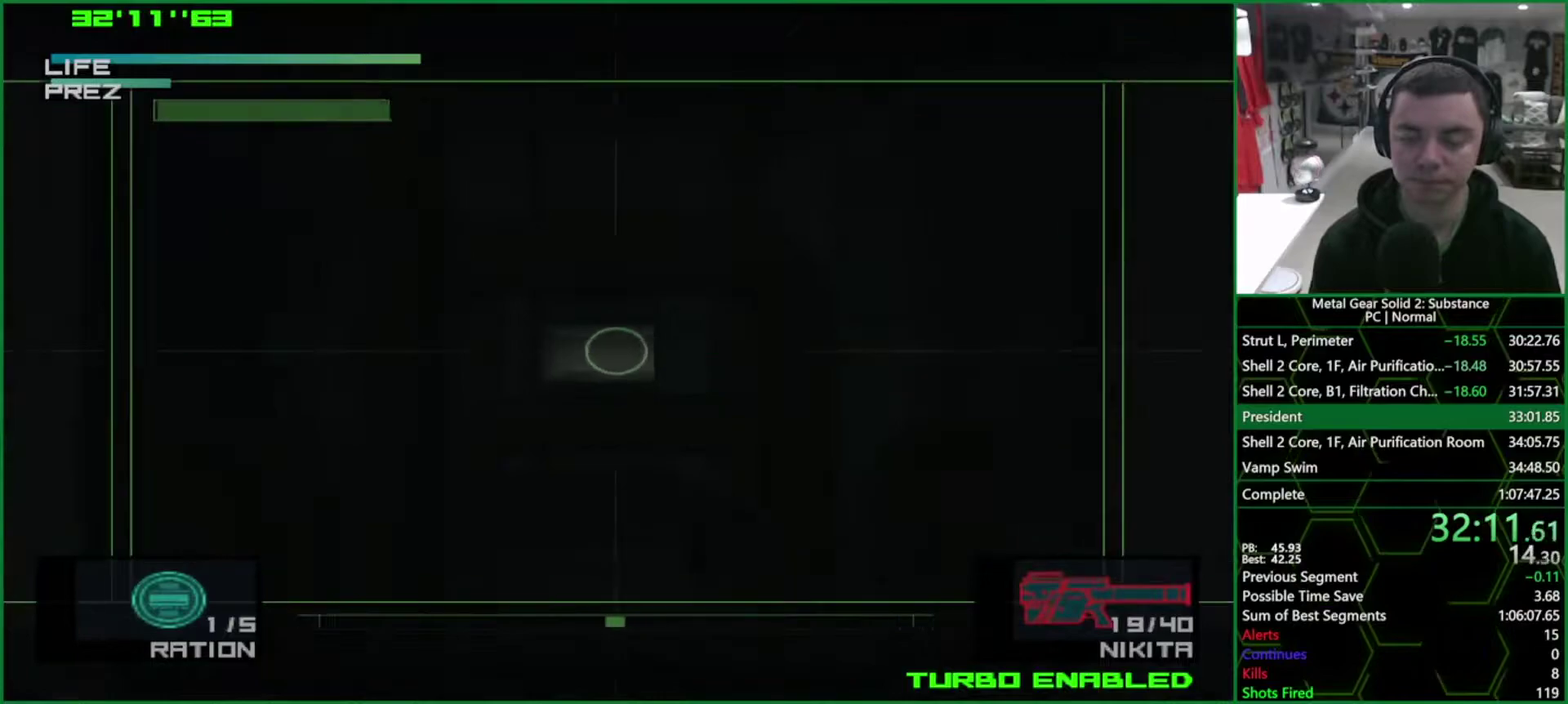
Gameplay with a controller (PlayStation layout); each line is a JSON object with the inputs held at the frame after it. "events" lists button and stick changes between this image and that frame as [ms after this image, input, new state], when the widget could be followed in between. Not read: HOME L3 R1 R3 right_stick.
{"buttons": [], "left_stick": "center", "events": []}
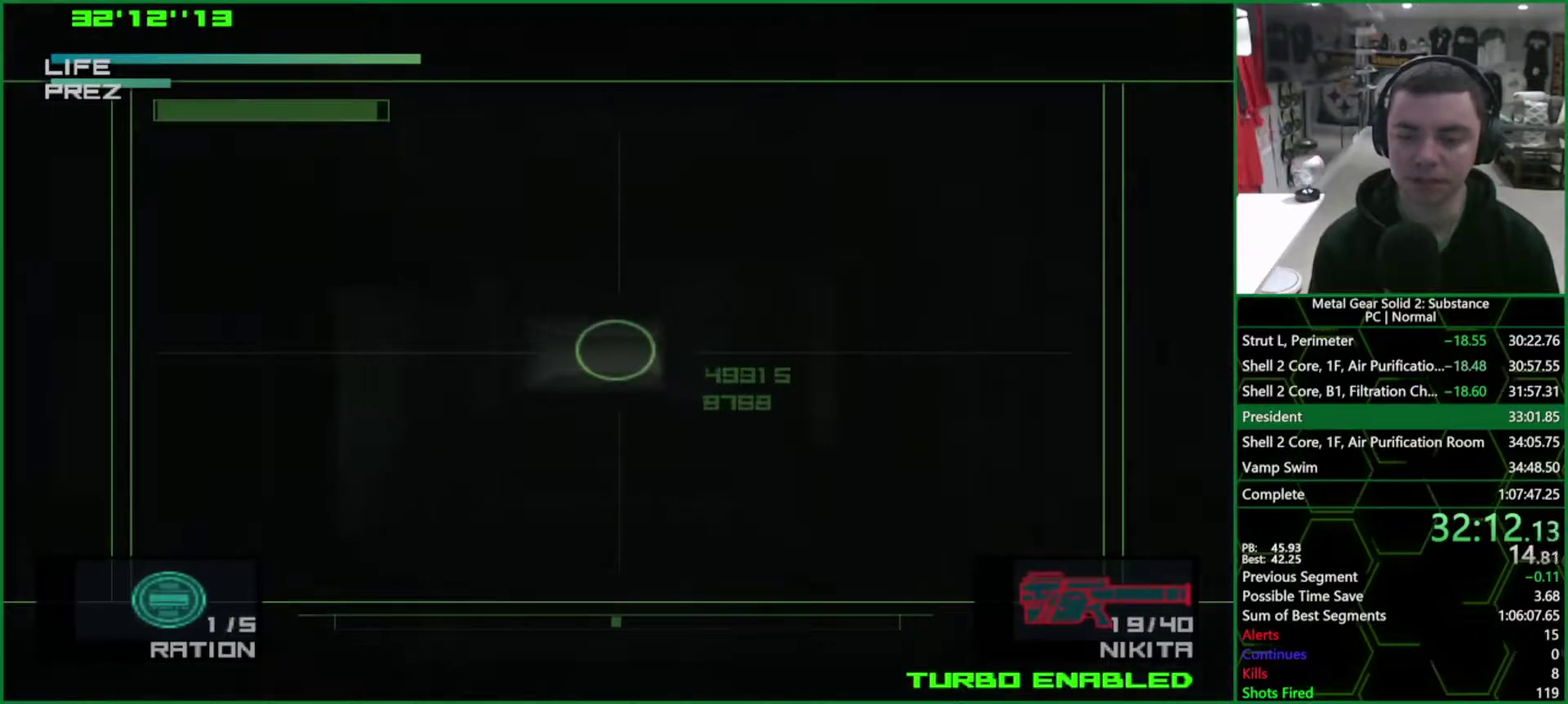
{"buttons": [], "left_stick": "center", "events": []}
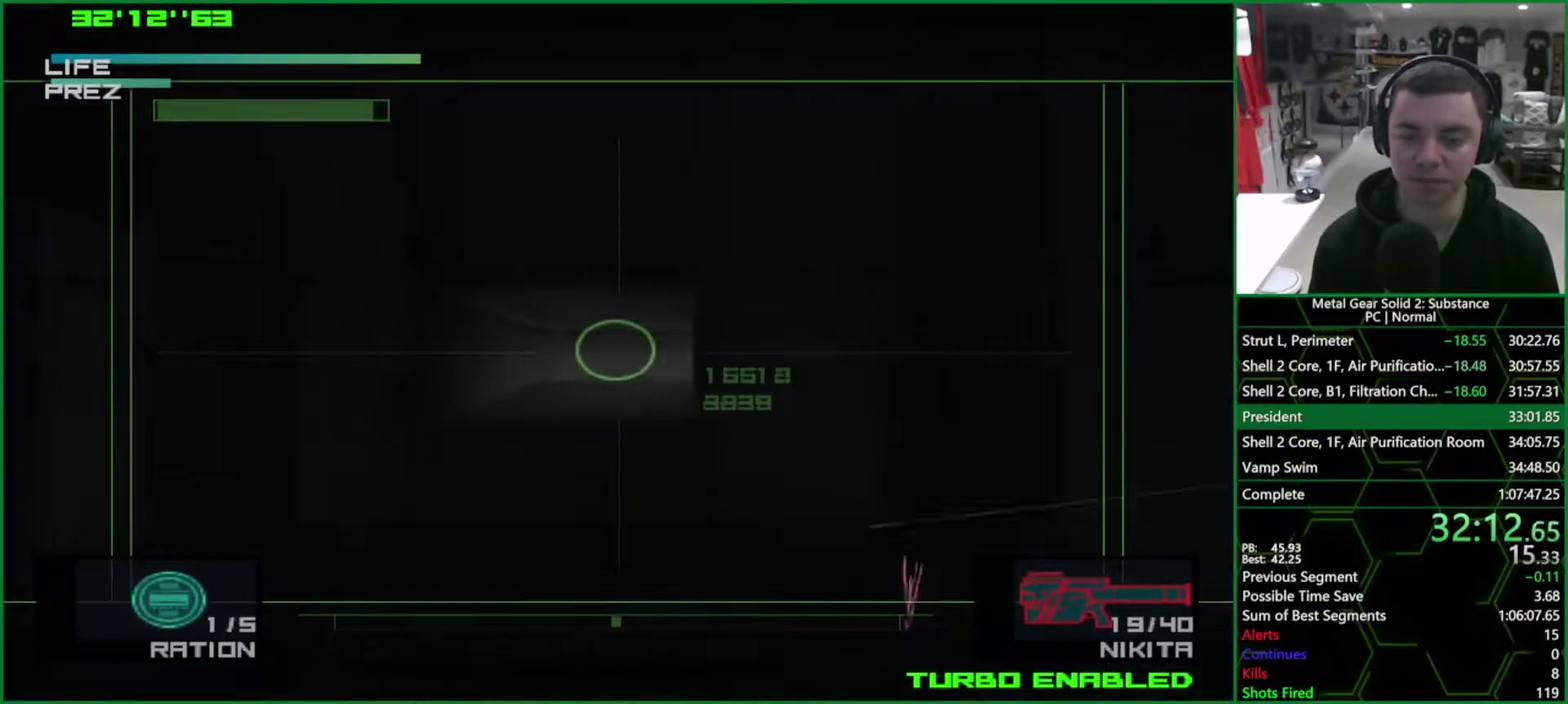
{"buttons": [], "left_stick": "center", "events": []}
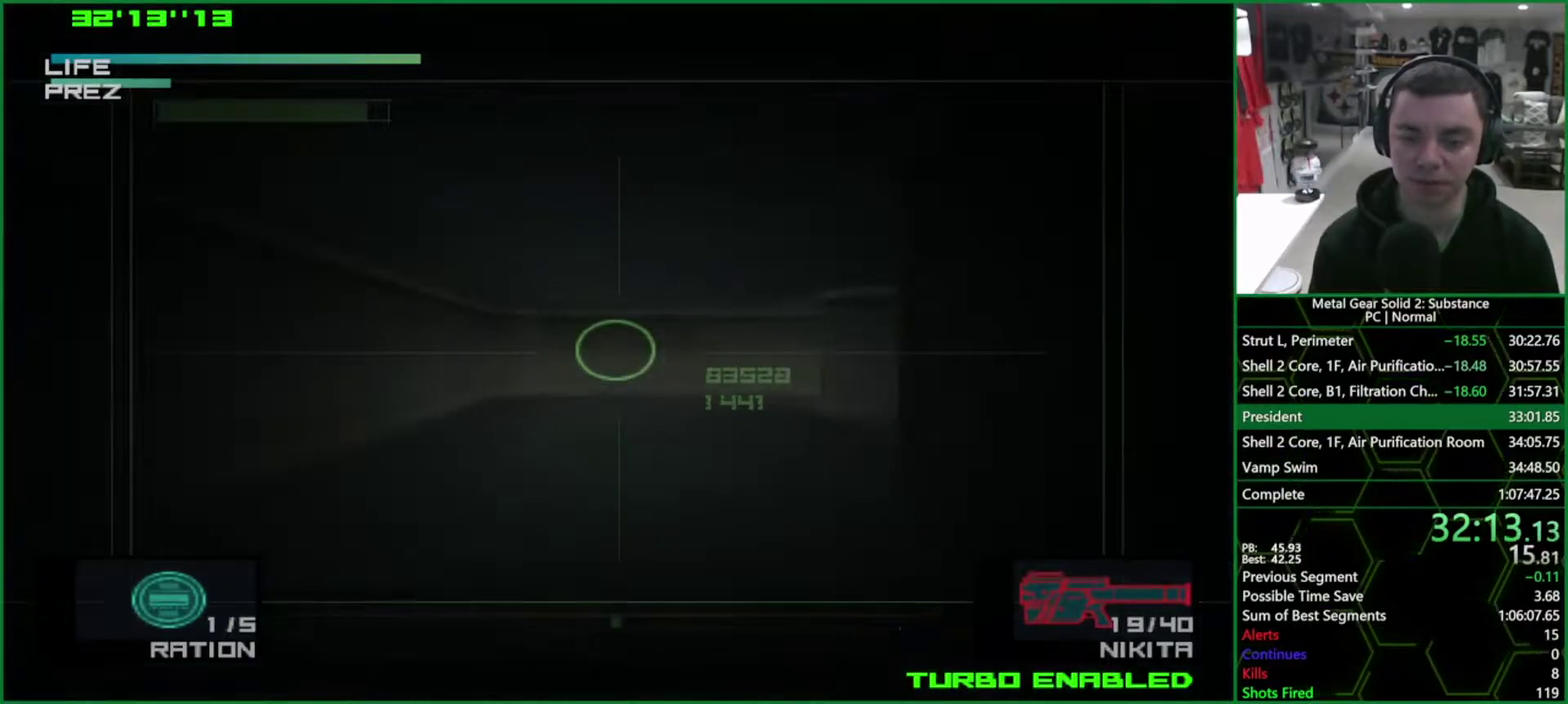
{"buttons": [], "left_stick": "center", "events": []}
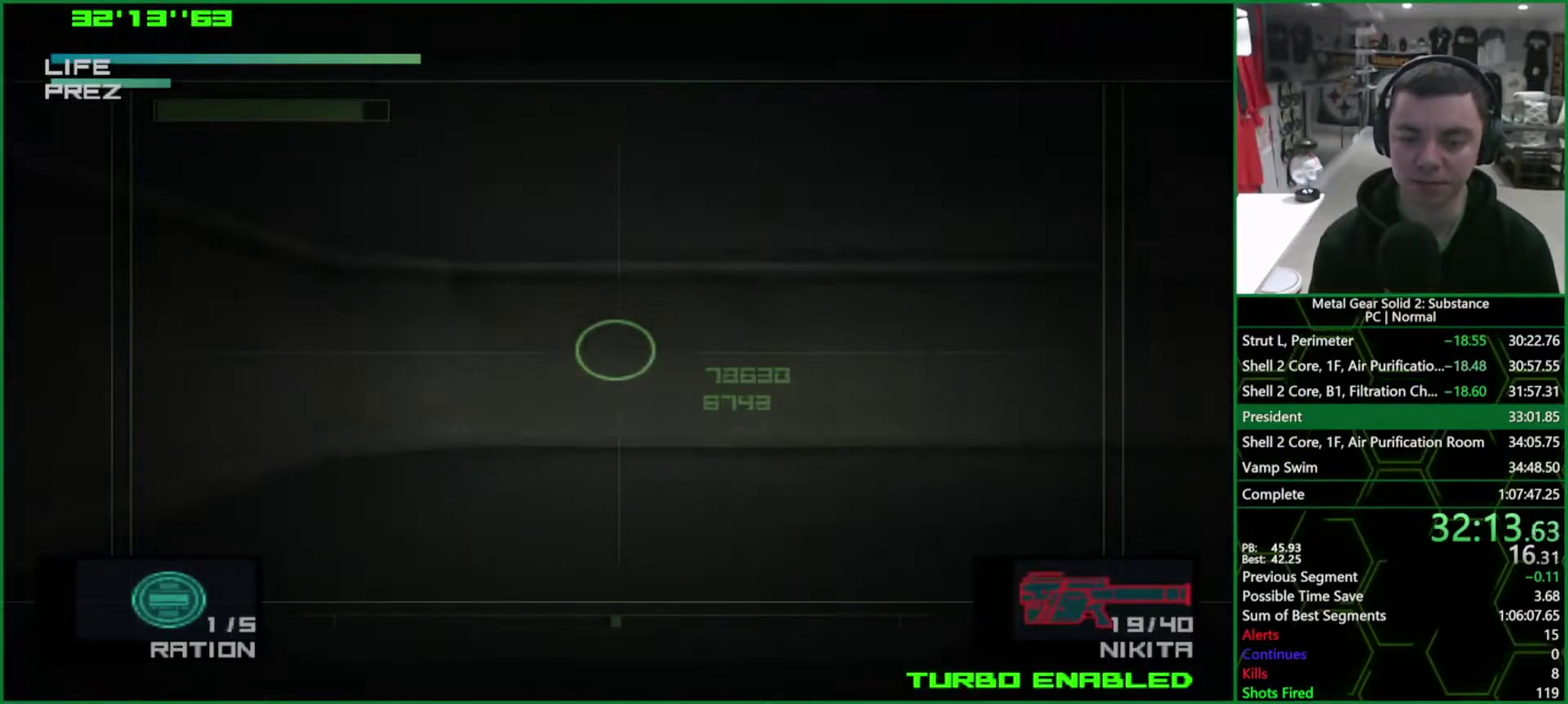
{"buttons": ["DPAD_RIGHT"], "left_stick": "center", "events": [[33, "DPAD_RIGHT", "down"]]}
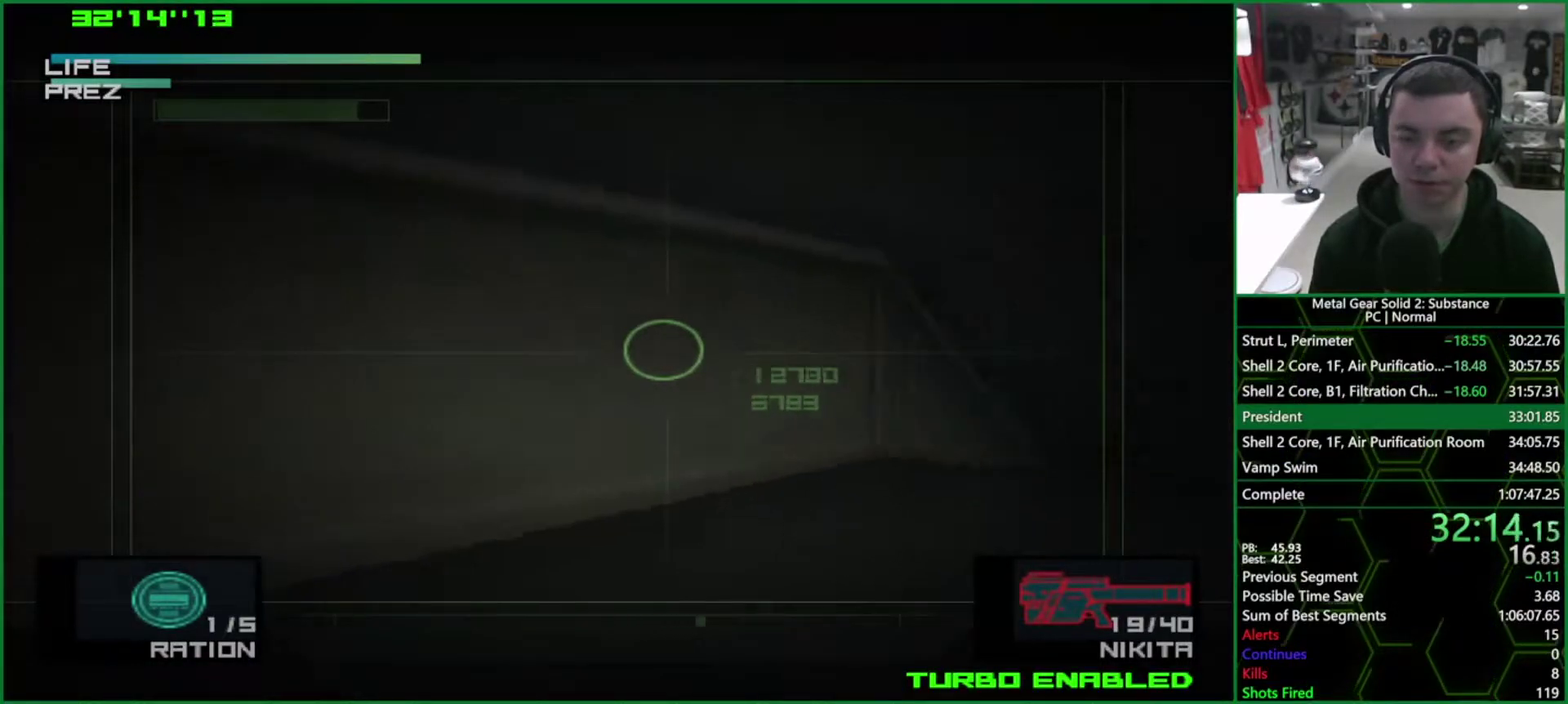
{"buttons": [], "left_stick": "center", "events": [[50, "DPAD_RIGHT", "up"]]}
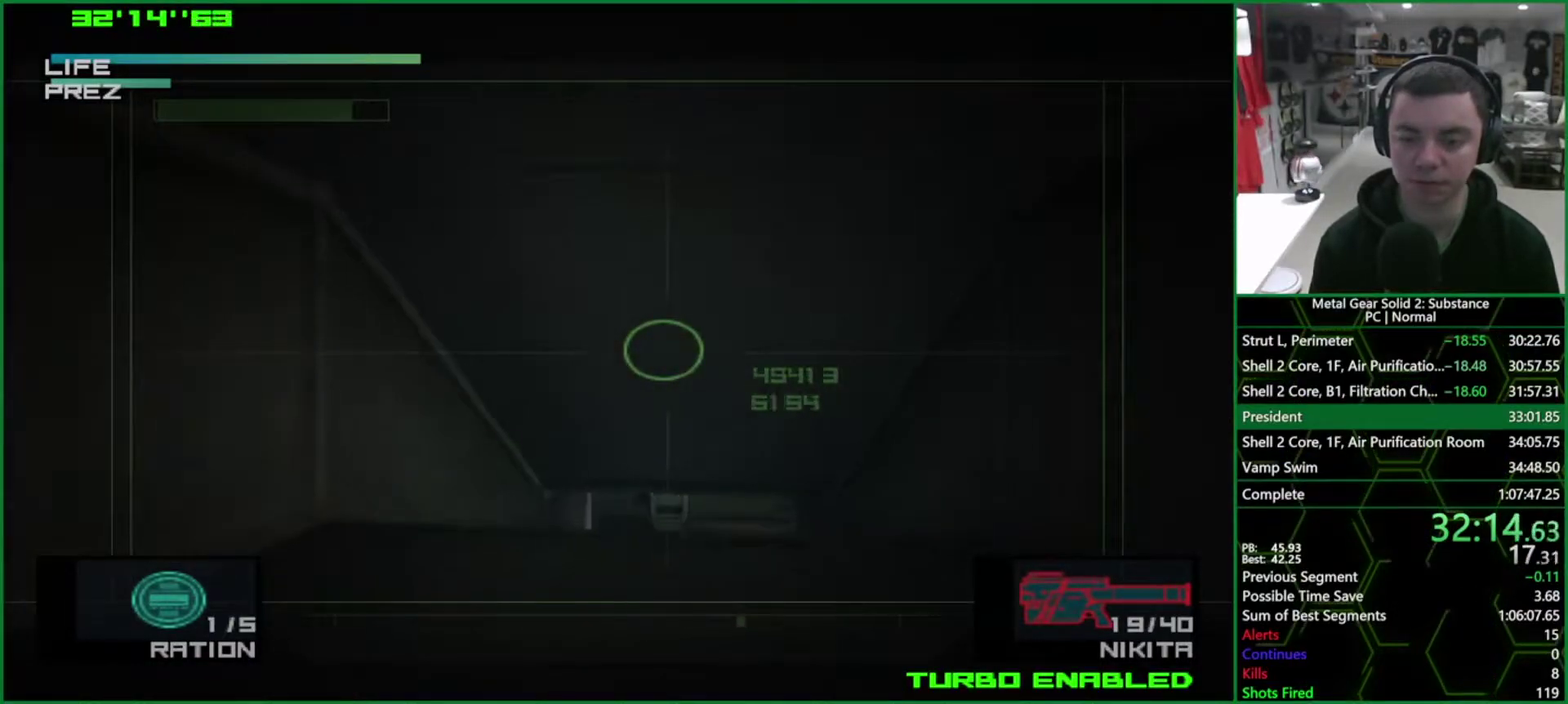
{"buttons": [], "left_stick": "center", "events": []}
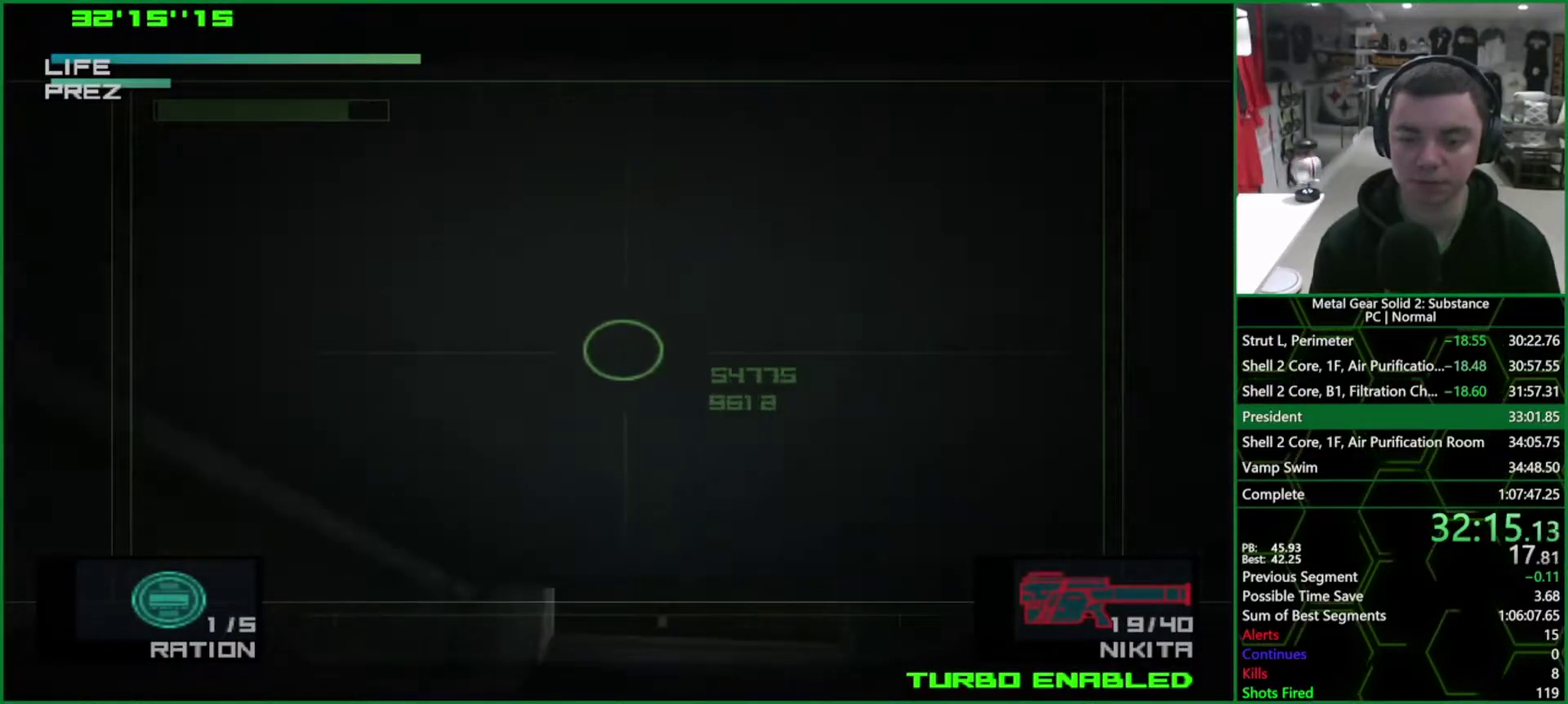
{"buttons": [], "left_stick": "center", "events": []}
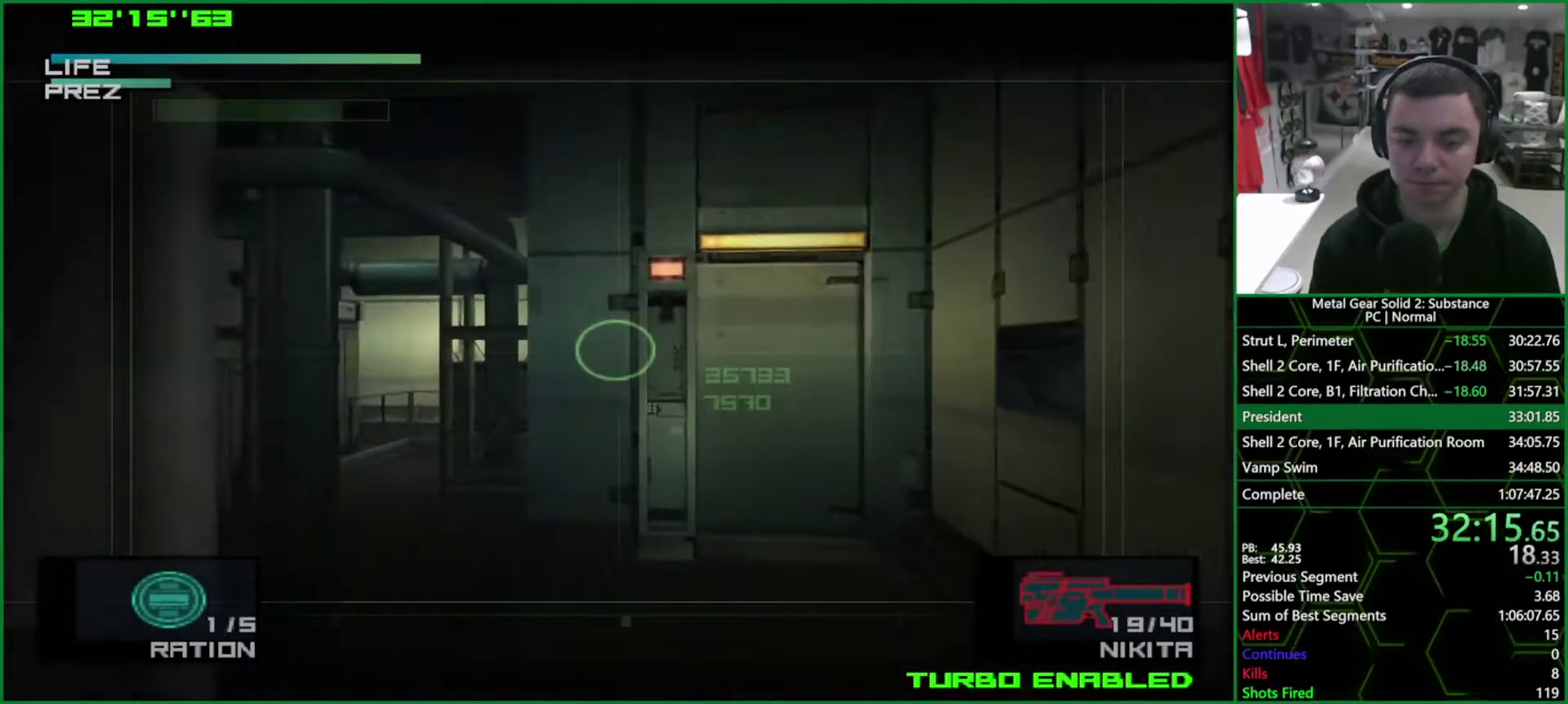
{"buttons": [], "left_stick": "center", "events": [[183, "DPAD_LEFT", "down"], [350, "DPAD_LEFT", "up"]]}
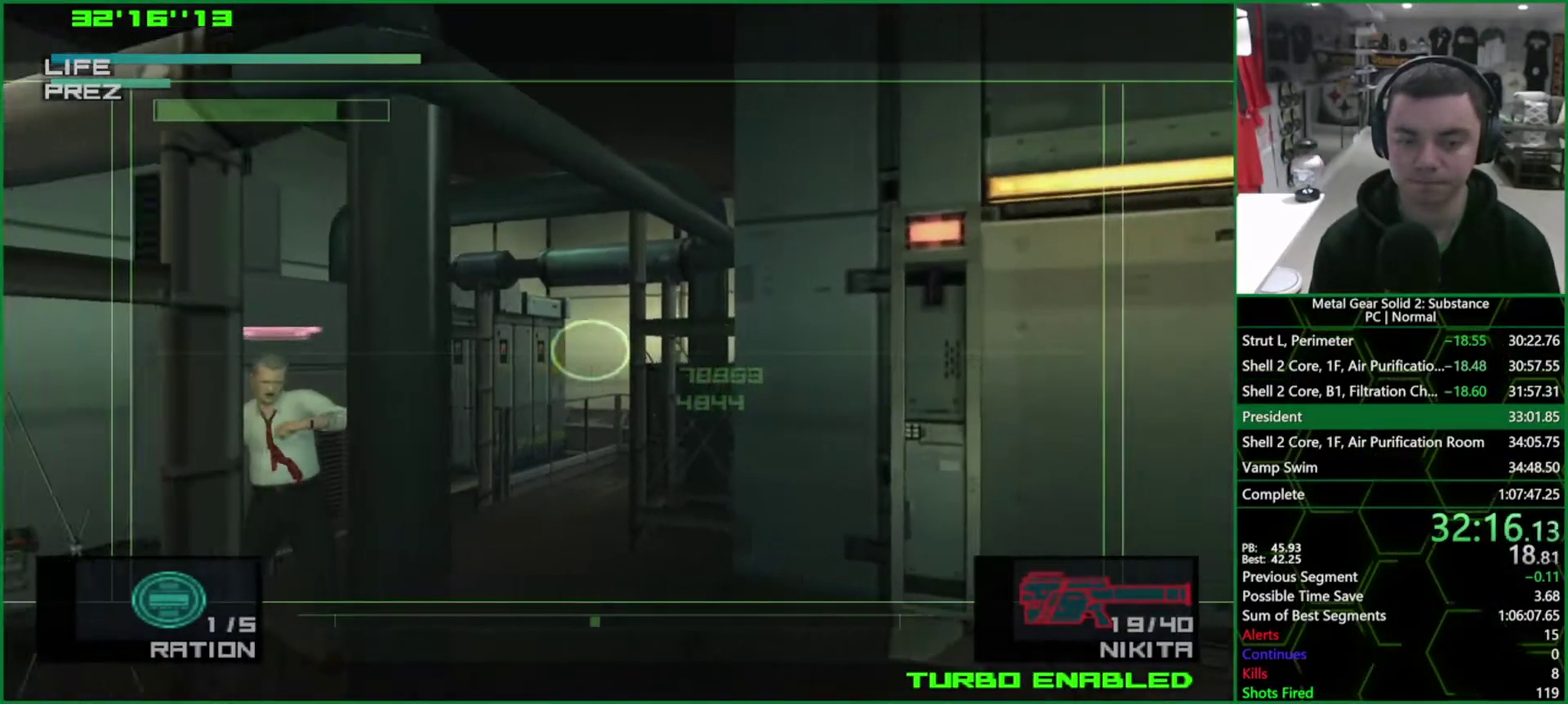
{"buttons": [], "left_stick": "center", "events": [[350, "DPAD_RIGHT", "down"], [400, "DPAD_RIGHT", "up"]]}
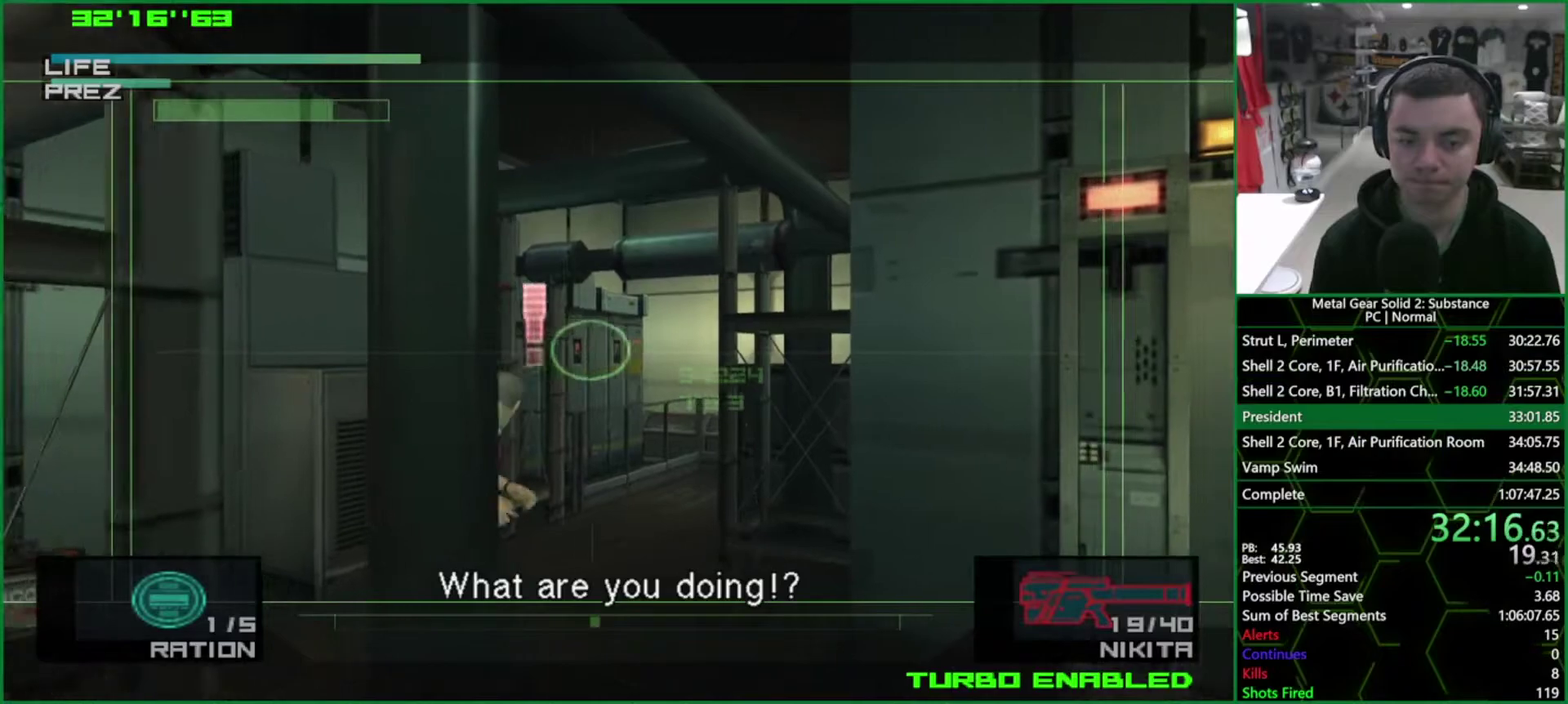
{"buttons": [], "left_stick": "center", "events": []}
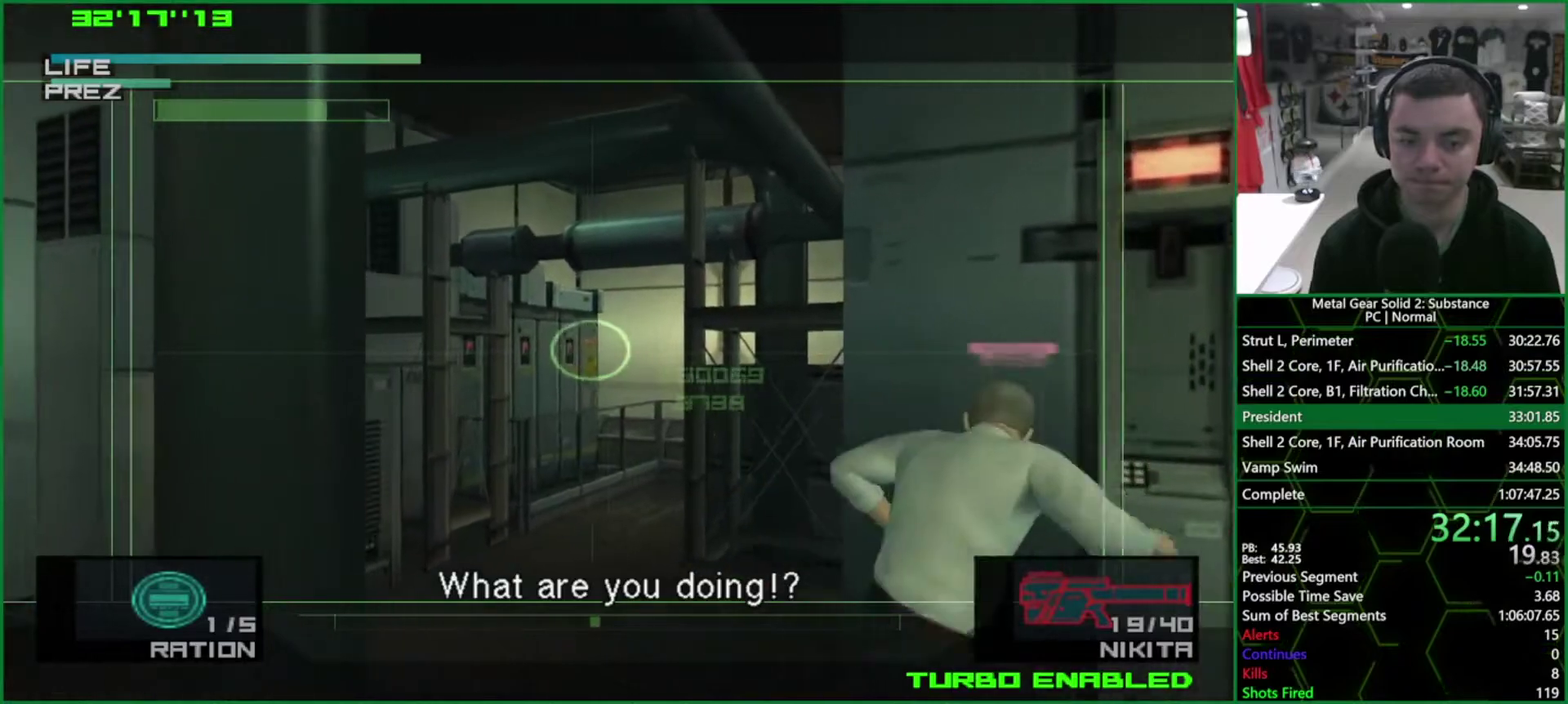
{"buttons": [], "left_stick": "center", "events": []}
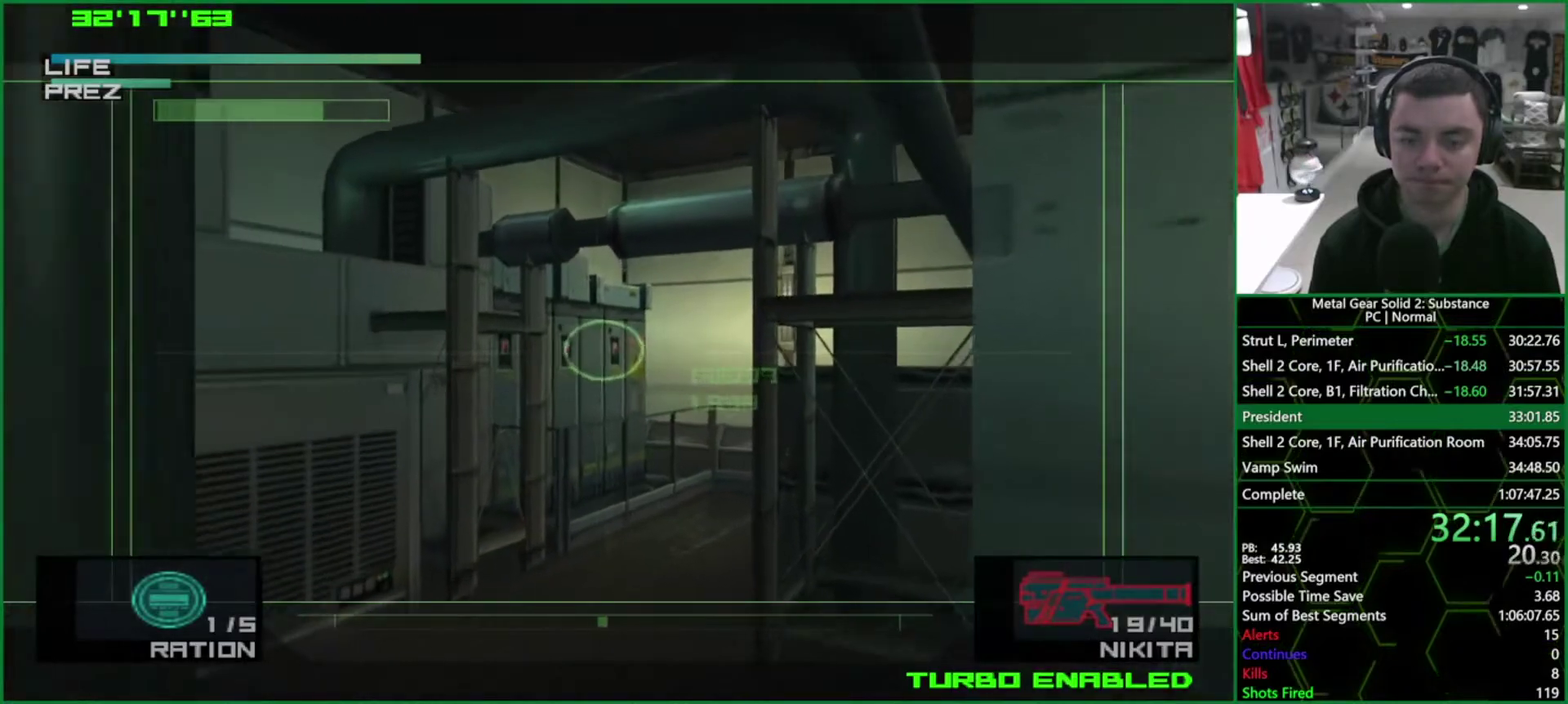
{"buttons": [], "left_stick": "center", "events": []}
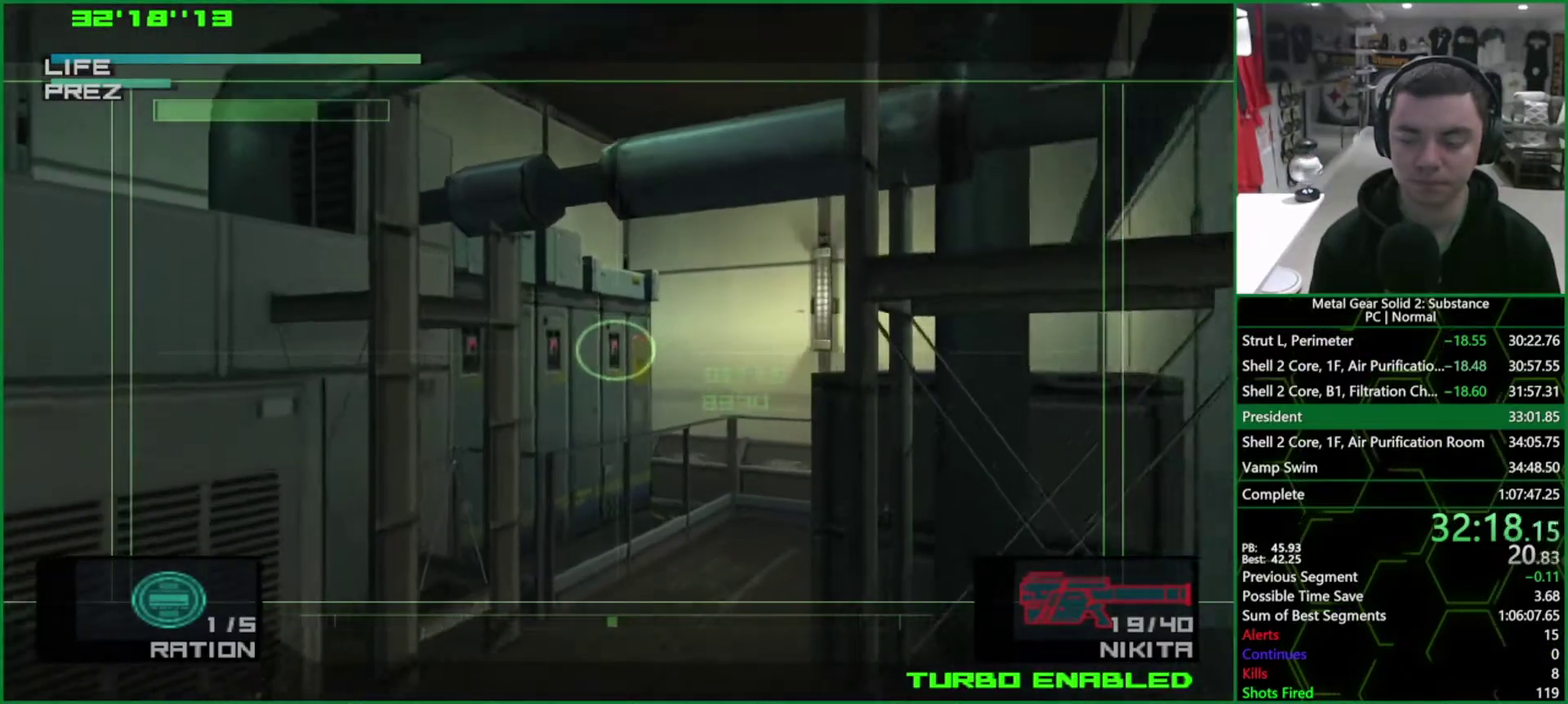
{"buttons": [], "left_stick": "center", "events": []}
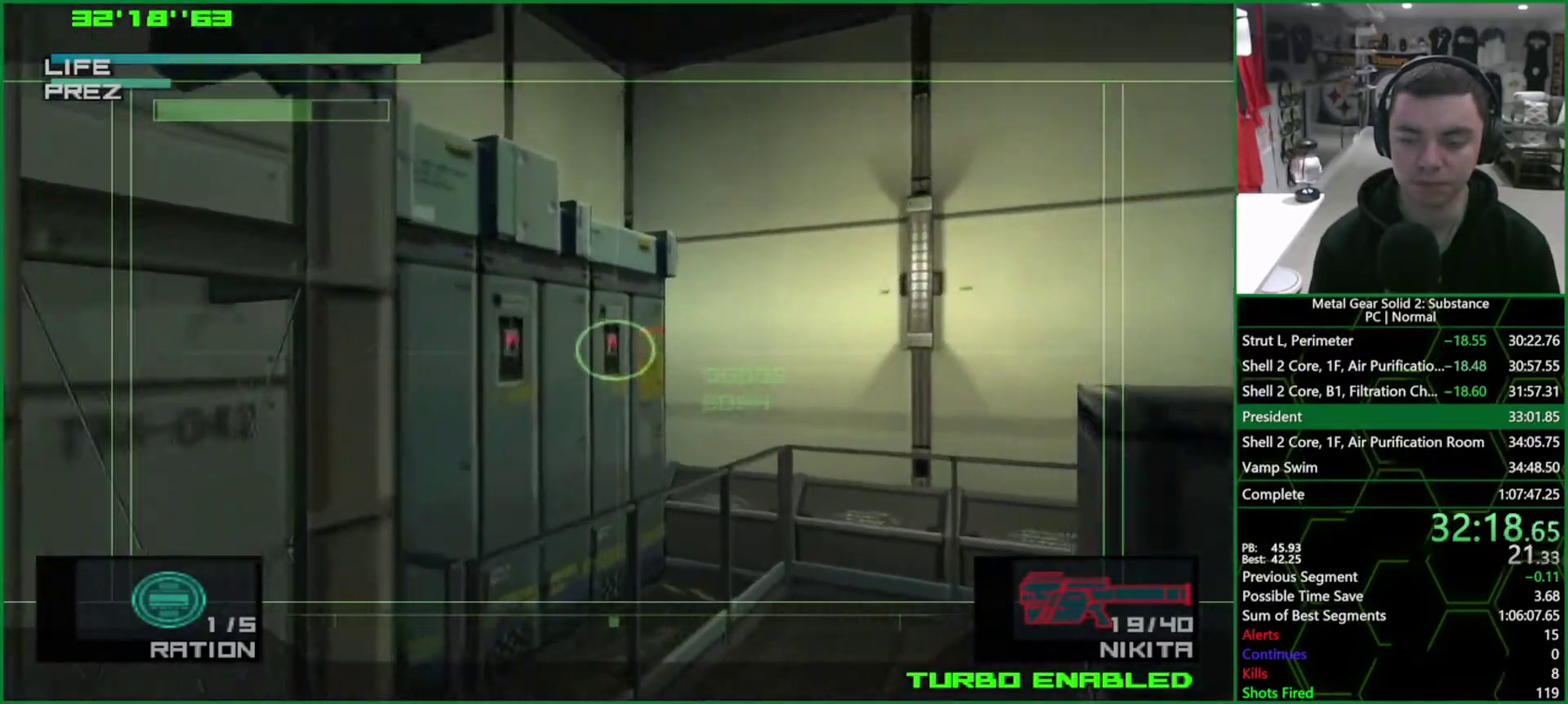
{"buttons": ["CROSS"], "left_stick": "center", "events": [[150, "CROSS", "down"]]}
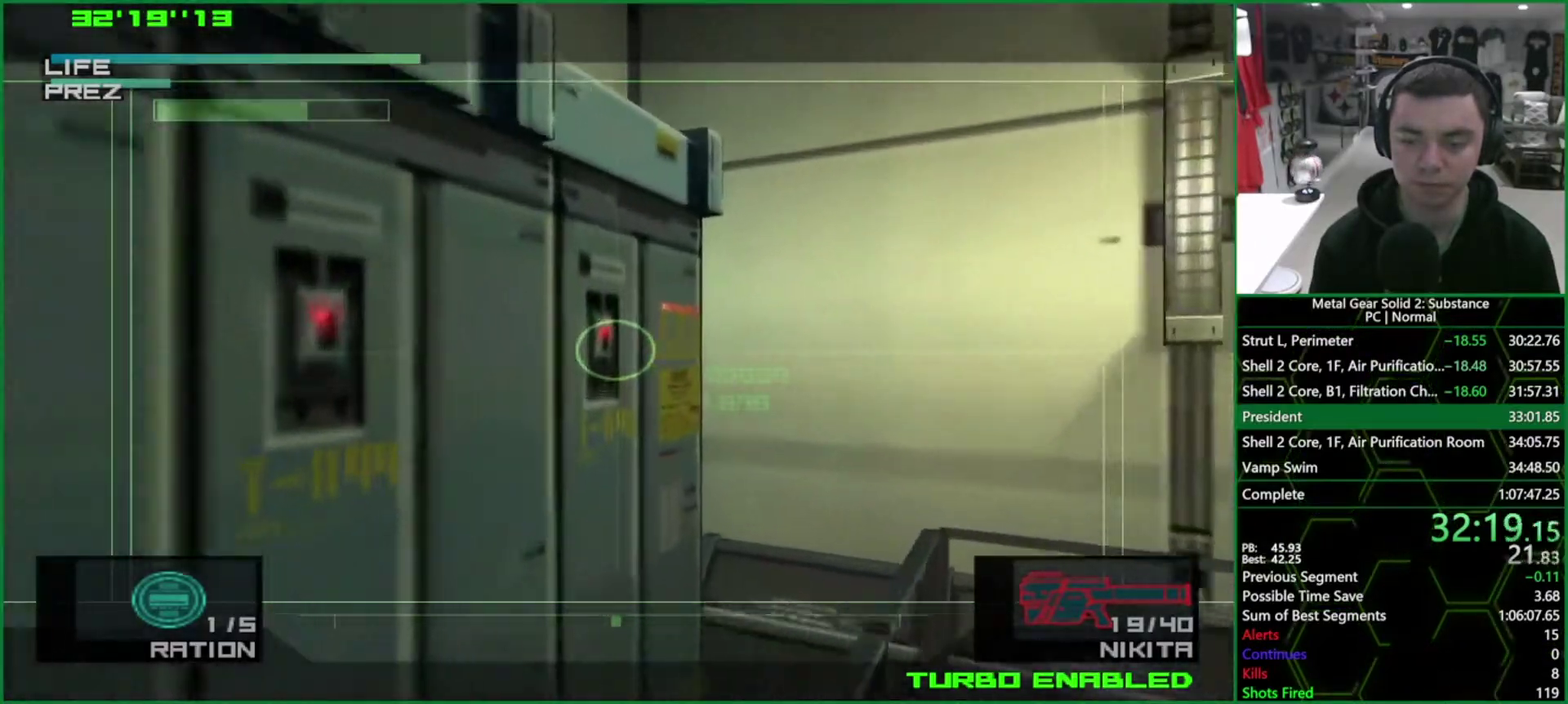
{"buttons": ["CROSS"], "left_stick": "center", "events": []}
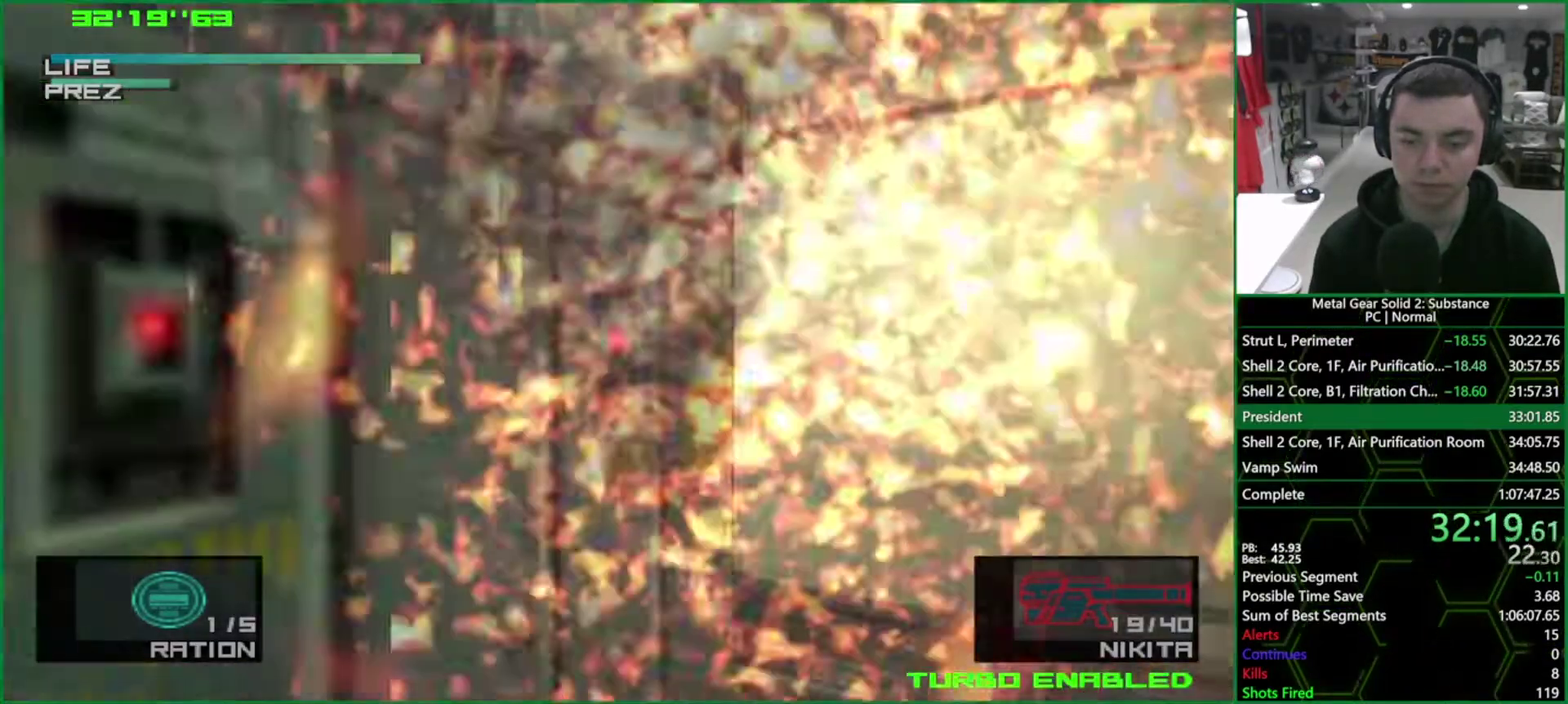
{"buttons": ["CROSS"], "left_stick": "left", "events": [[83, "left_stick", "left"]]}
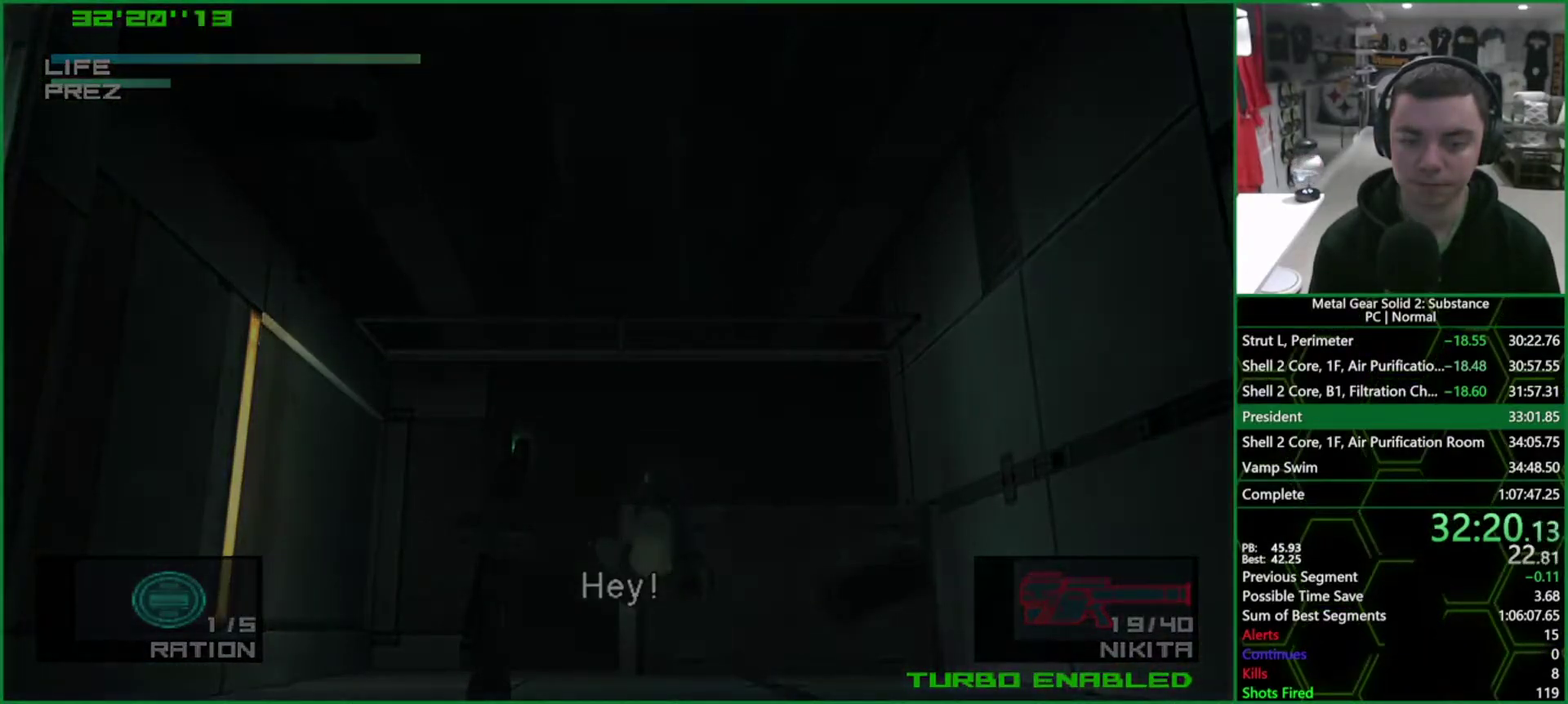
{"buttons": ["CROSS"], "left_stick": "left"}
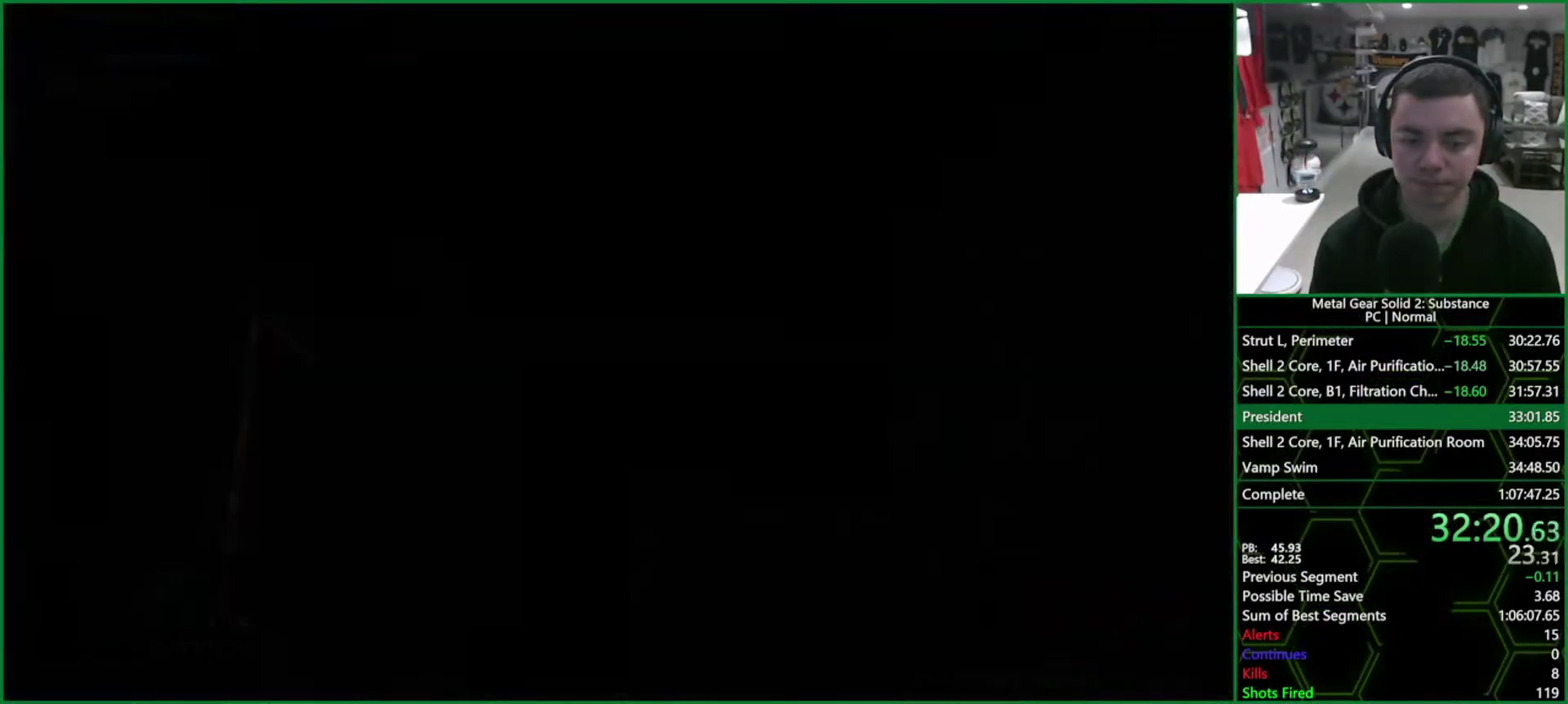
{"buttons": ["CROSS"], "left_stick": "left"}
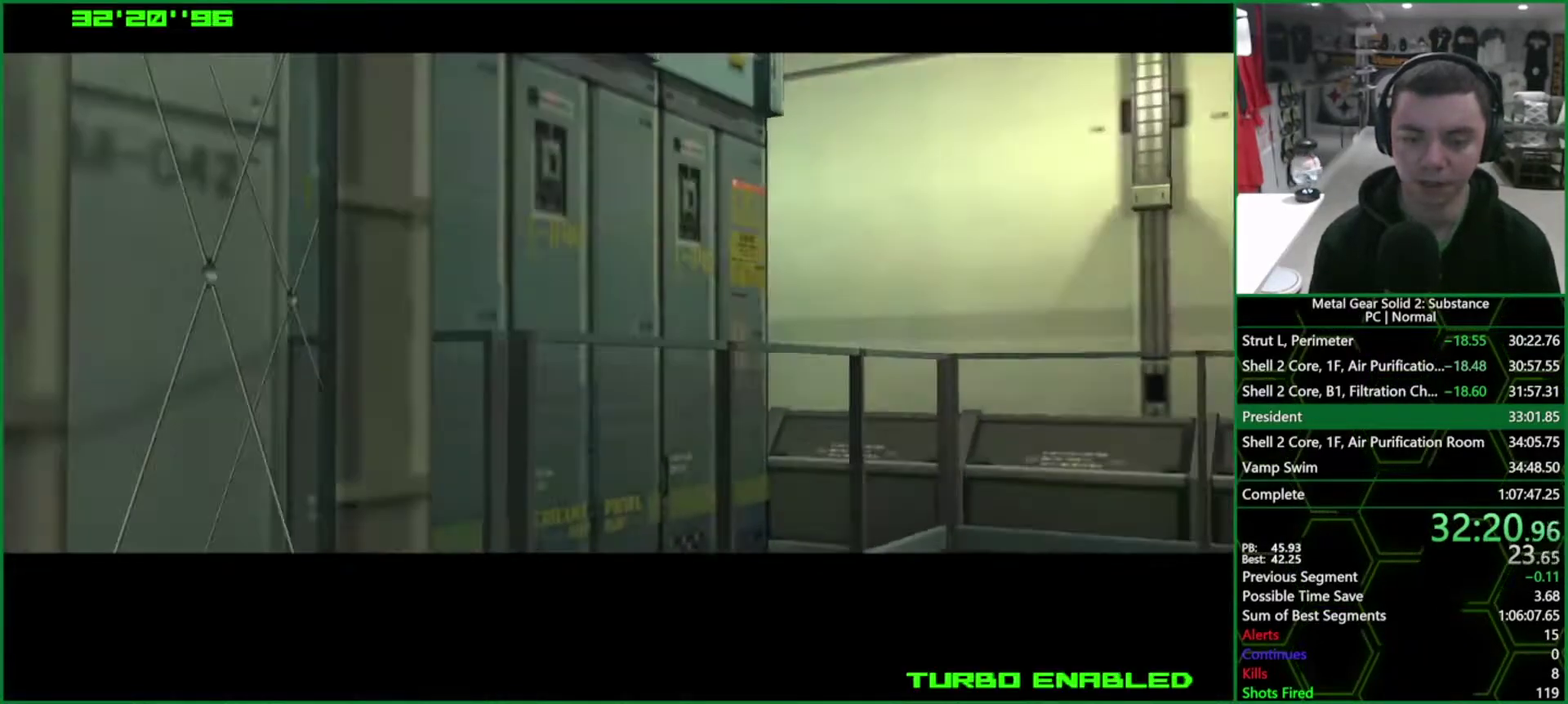
{"buttons": ["CROSS"], "left_stick": "left"}
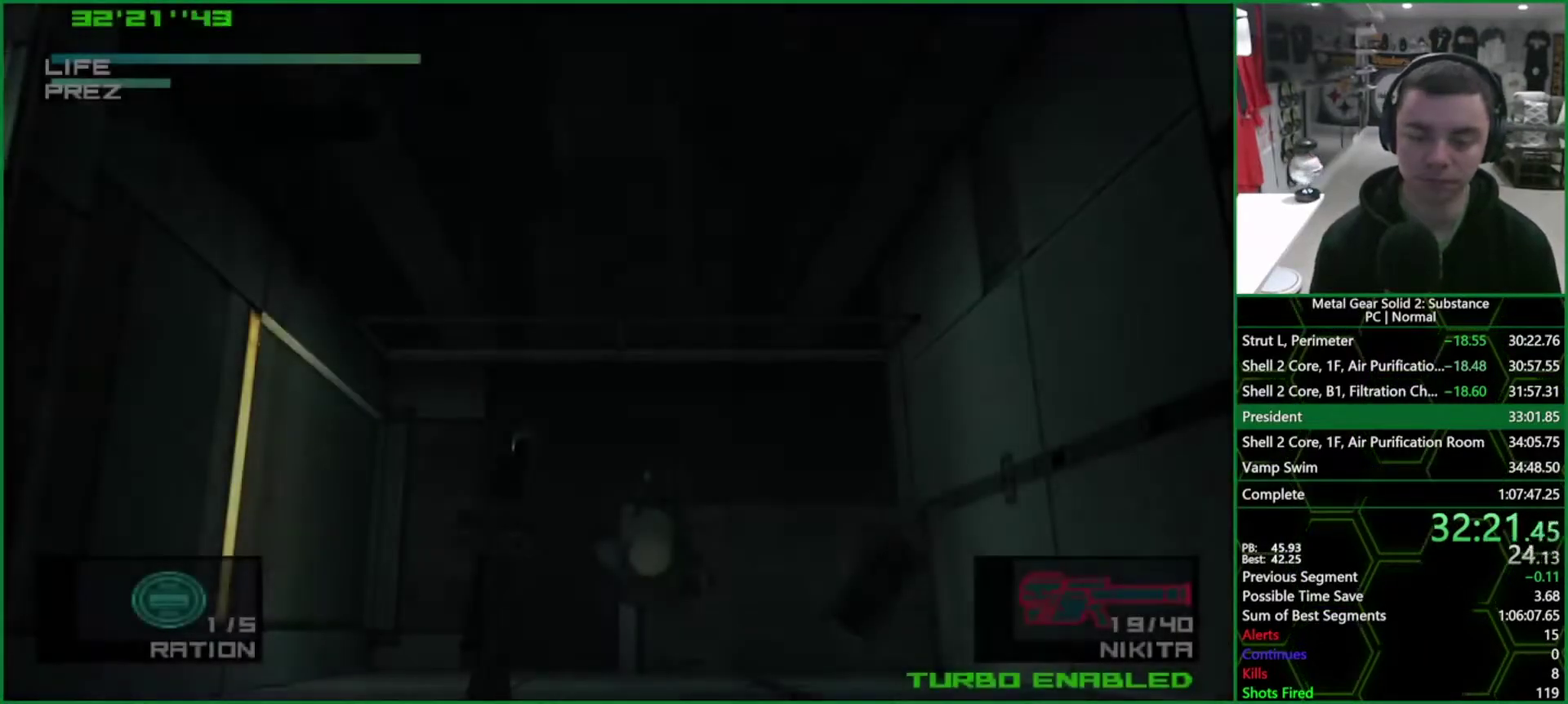
{"buttons": ["L1"], "left_stick": "left", "events": [[67, "L1", "down"], [100, "CROSS", "up"]]}
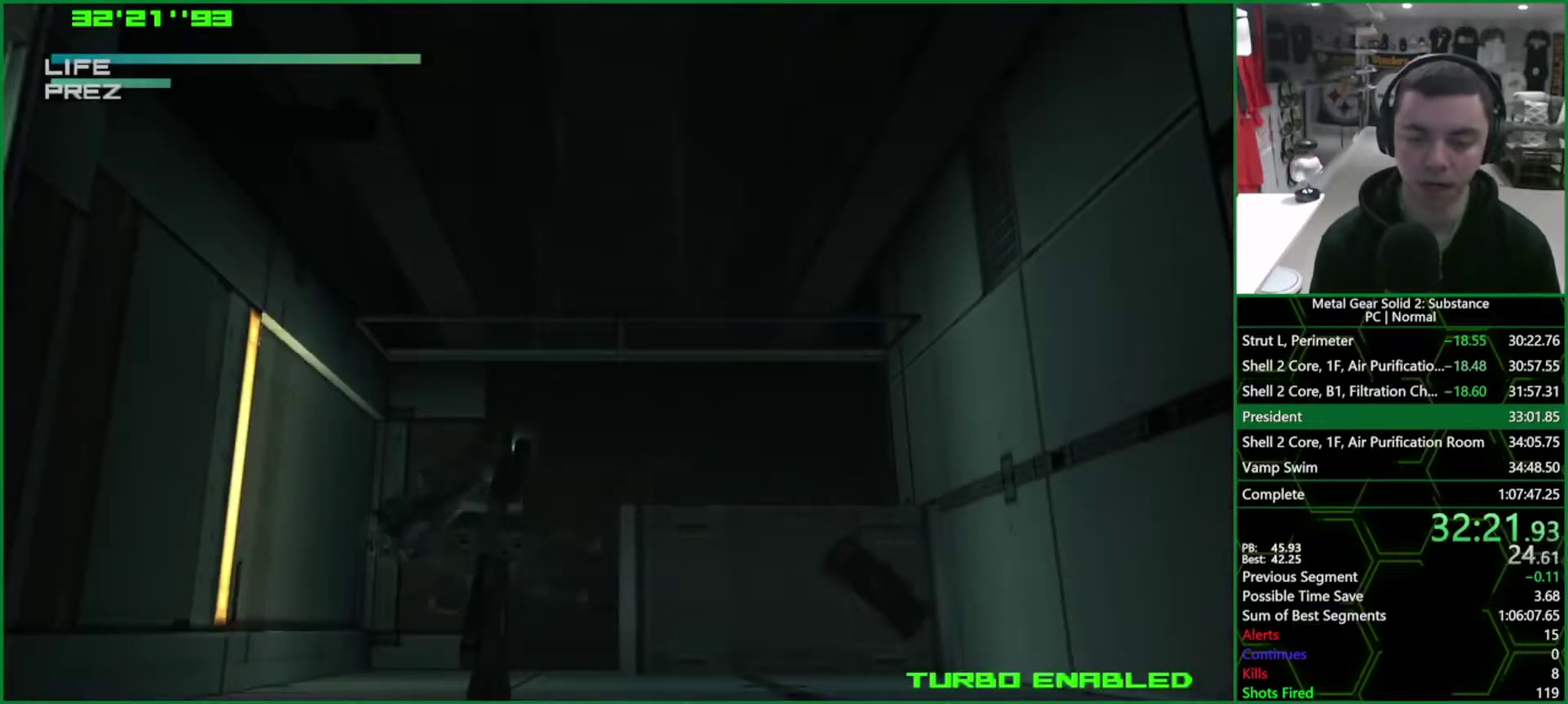
{"buttons": ["L1"], "left_stick": "up-left", "events": [[433, "left_stick", "up-left"]]}
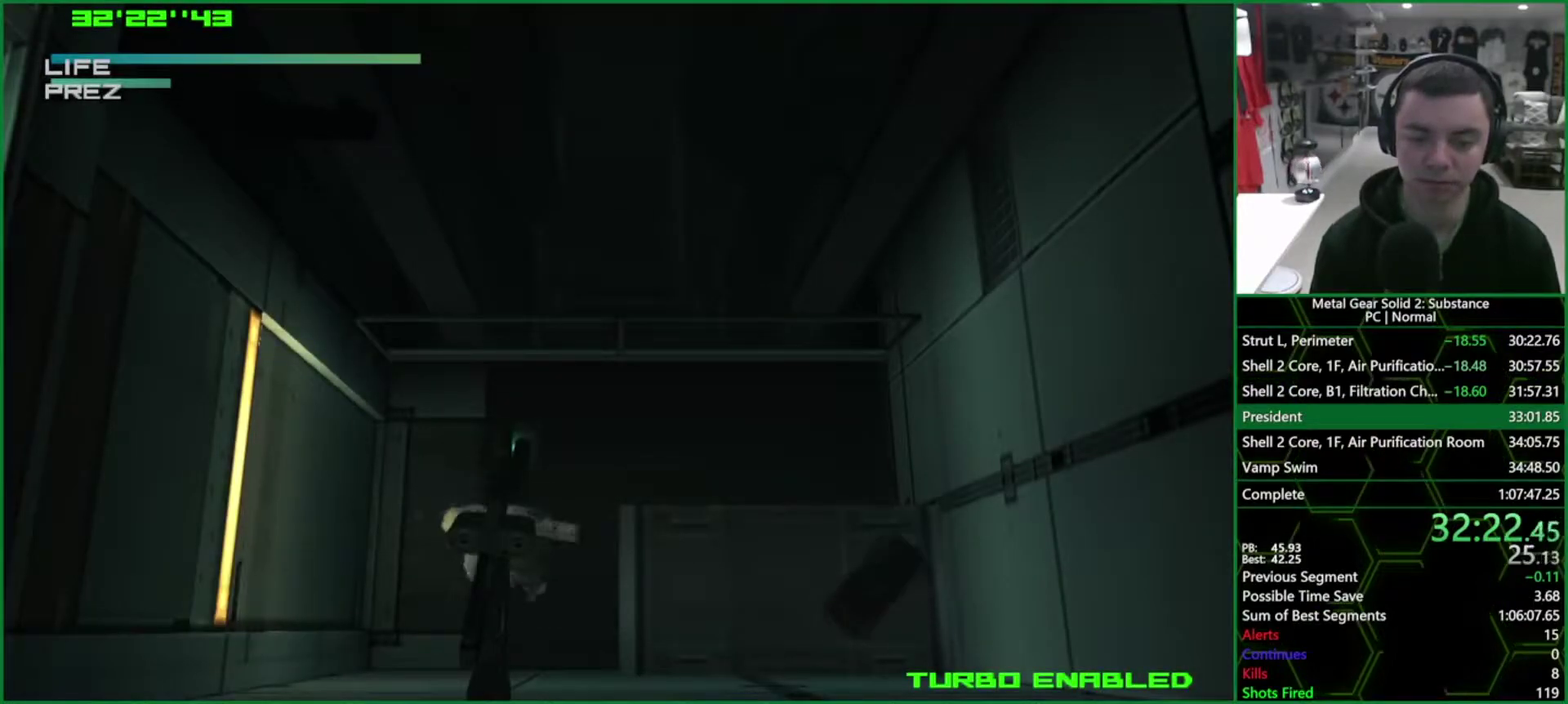
{"buttons": ["L1"], "left_stick": "left", "events": [[233, "left_stick", "left"]]}
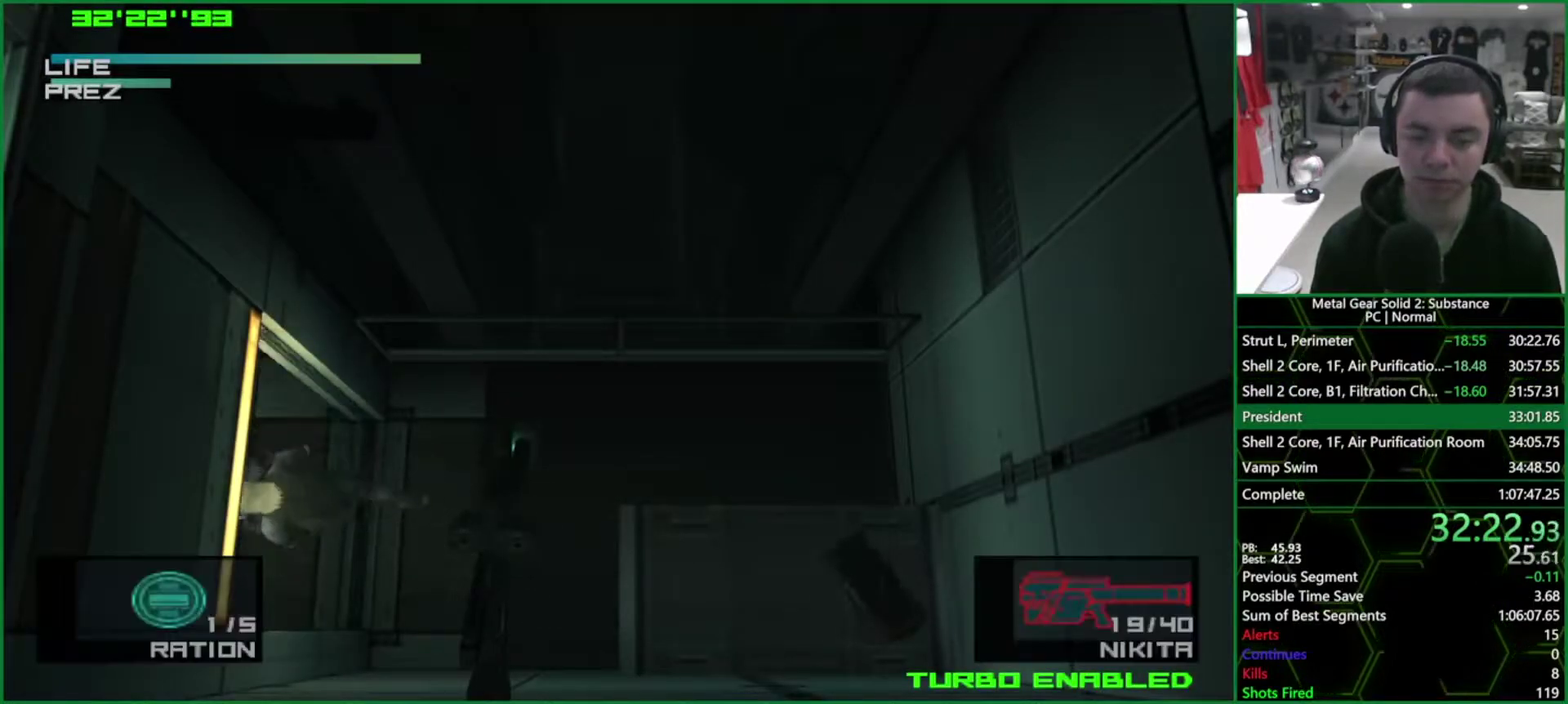
{"buttons": ["L1"], "left_stick": "down", "events": [[133, "left_stick", "down"]]}
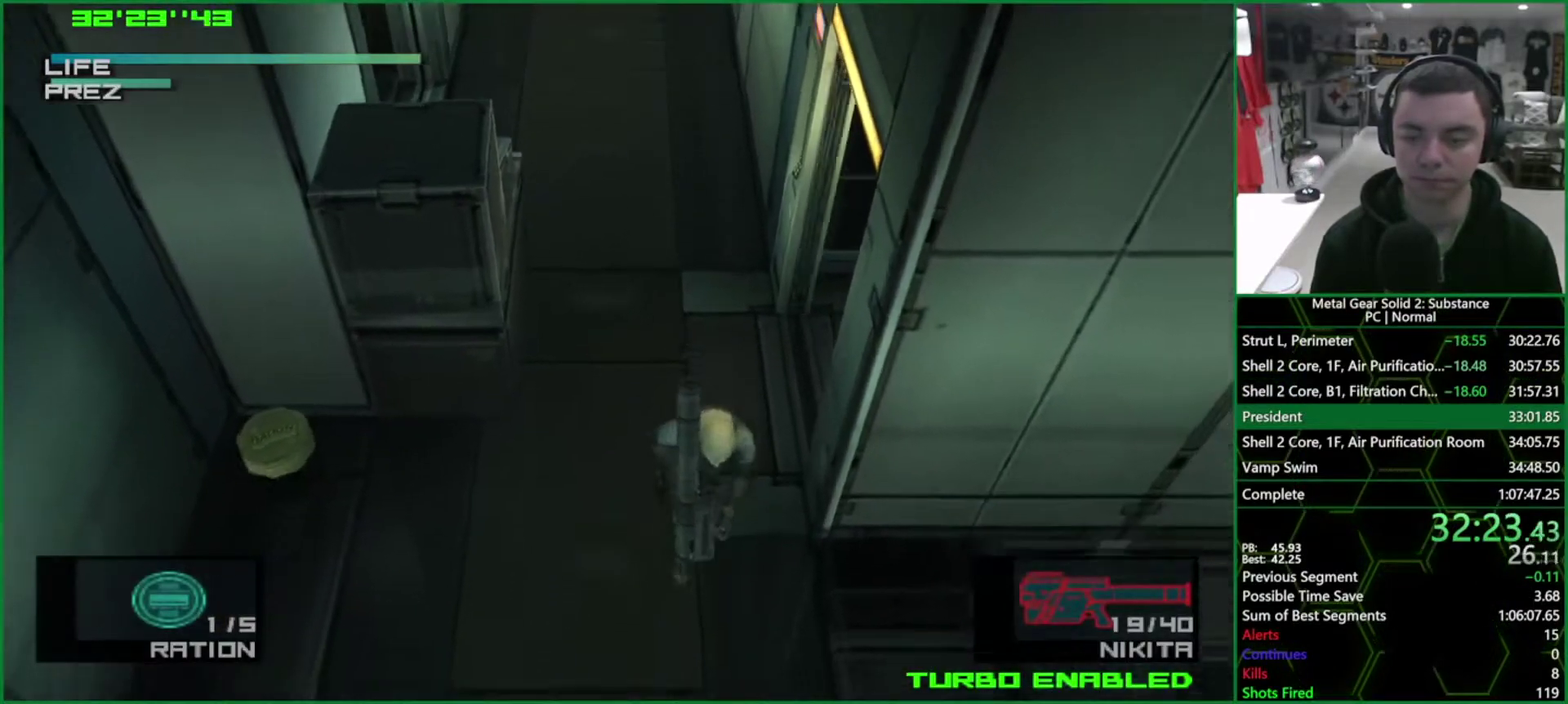
{"buttons": ["R2"], "left_stick": "center", "events": [[117, "left_stick", "right"], [250, "CROSS", "down"], [333, "CROSS", "up"], [417, "left_stick", "center"], [433, "L1", "up"], [467, "R2", "down"]]}
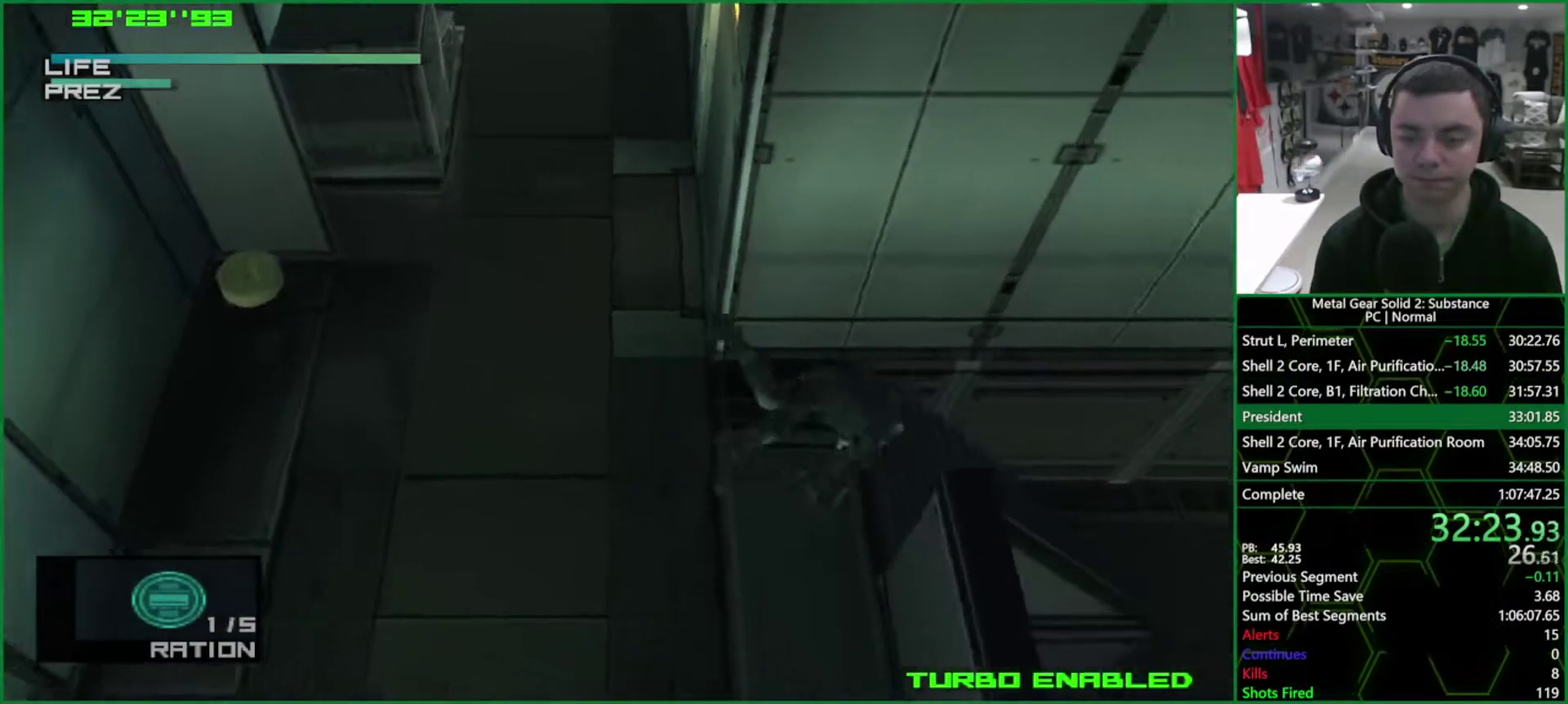
{"buttons": ["L1"], "left_stick": "down-right", "events": [[17, "left_stick", "down-right"], [33, "R2", "up"], [117, "R2", "down"], [133, "L1", "down"], [167, "R2", "up"]]}
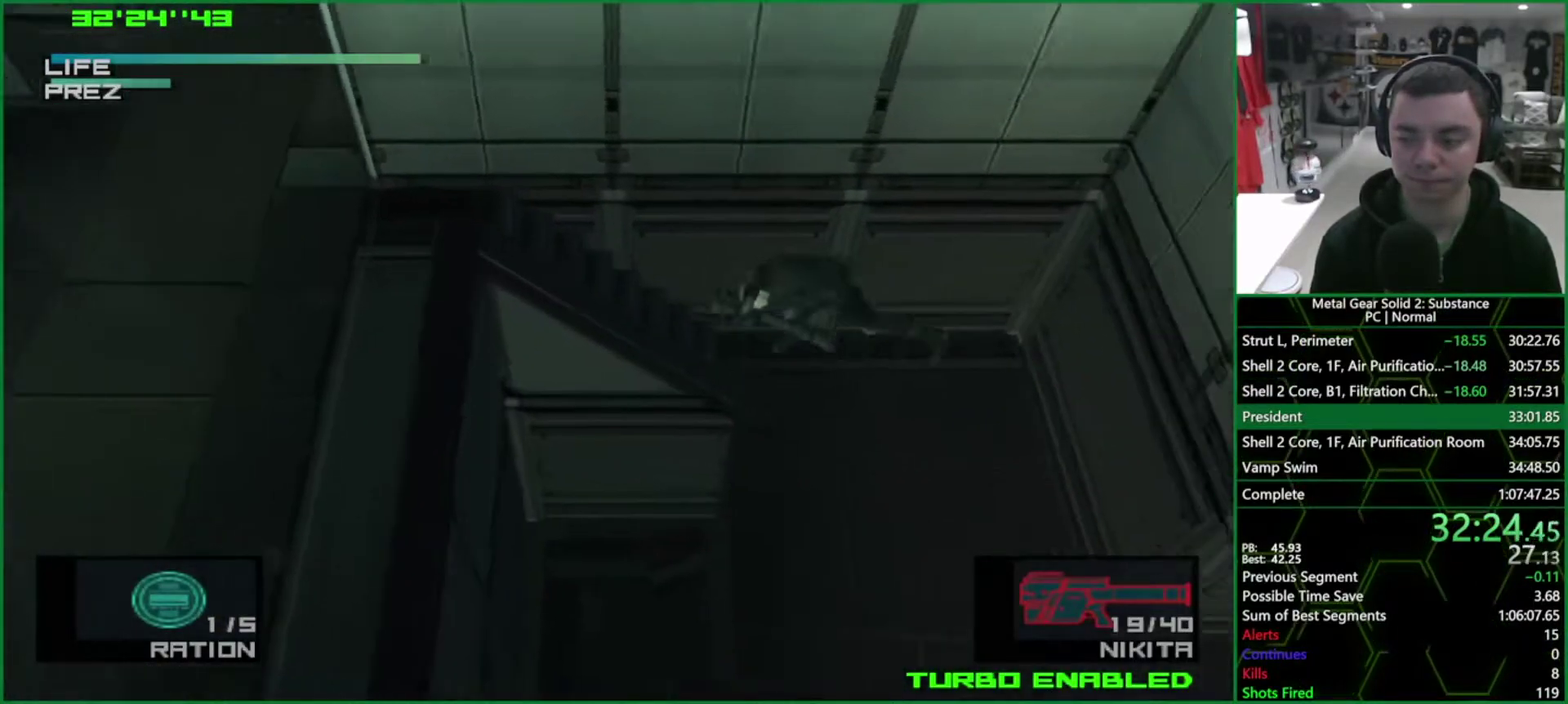
{"buttons": ["L1"], "left_stick": "down-right"}
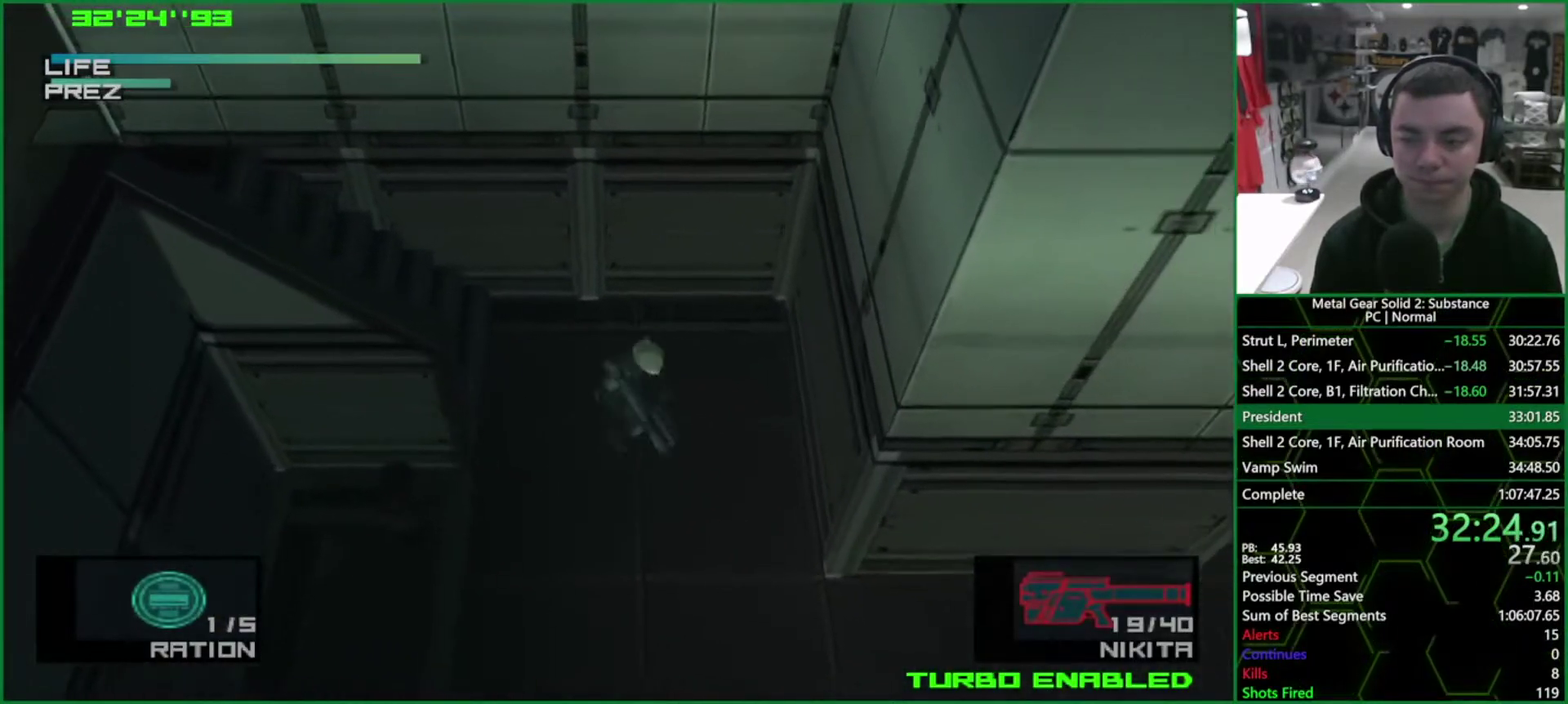
{"buttons": ["L1"], "left_stick": "down-right"}